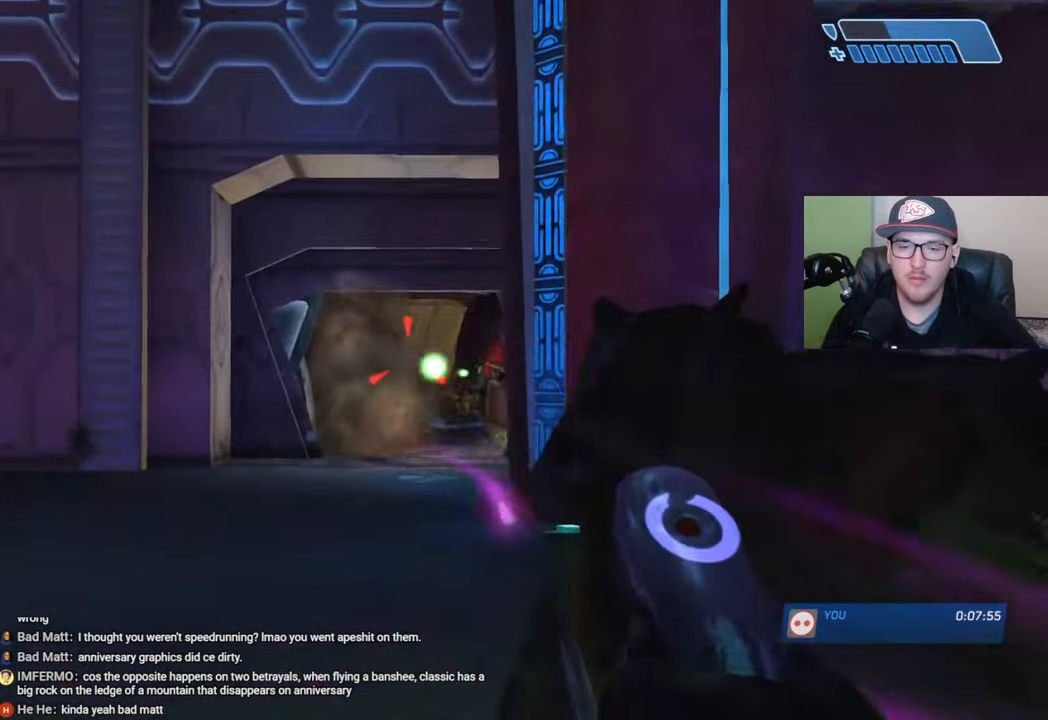
Gameplay with a controller (Xbox layout); each line is a JSON object with the inputs held at the frame after it. "events" lists button and stick changes between this image and that frame as [ms after this image, input, new state], when the widget could be followed in between.
{"buttons": ["R2"], "left_stick": "up", "right_stick": "center", "events": [[50, "R2", "down"], [133, "R2", "up"], [133, "left_stick", "up"], [200, "R2", "down"], [216, "right_stick", "center"], [266, "R2", "up"], [333, "right_stick", "down"], [350, "R2", "down"], [383, "right_stick", "center"], [433, "R2", "up"], [500, "R2", "down"]]}
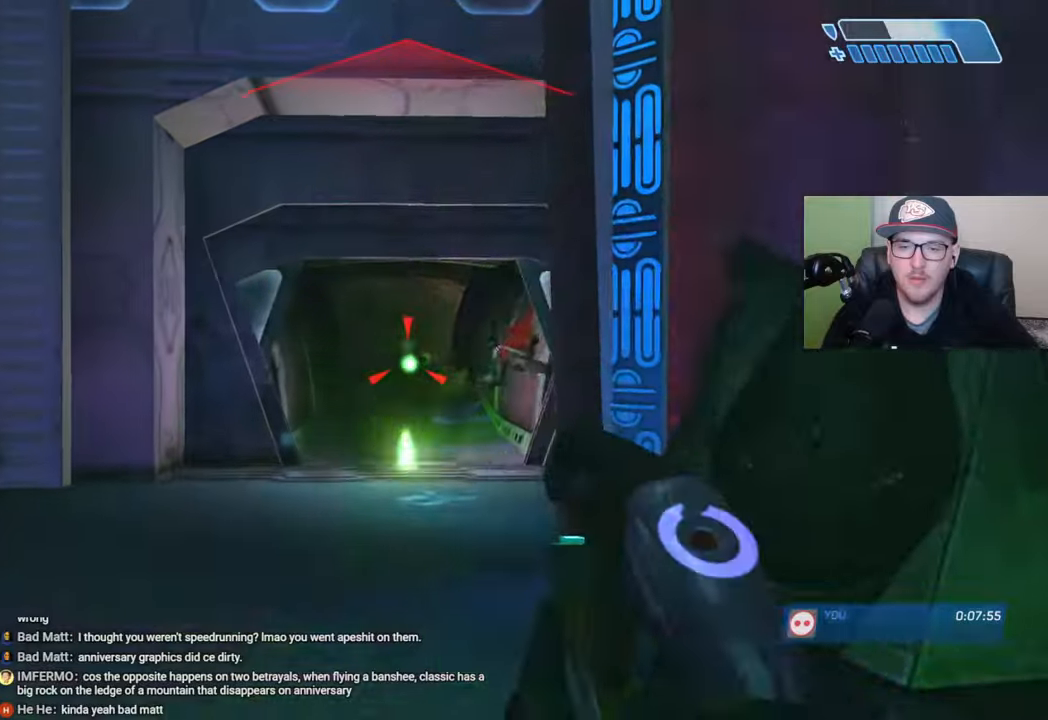
{"buttons": ["R2"], "left_stick": "center", "right_stick": "up-left", "events": [[83, "R2", "up"], [150, "R2", "down"], [233, "R2", "up"], [266, "left_stick", "center"], [316, "R2", "down"], [350, "right_stick", "up-left"], [400, "R2", "up"], [466, "R2", "down"]]}
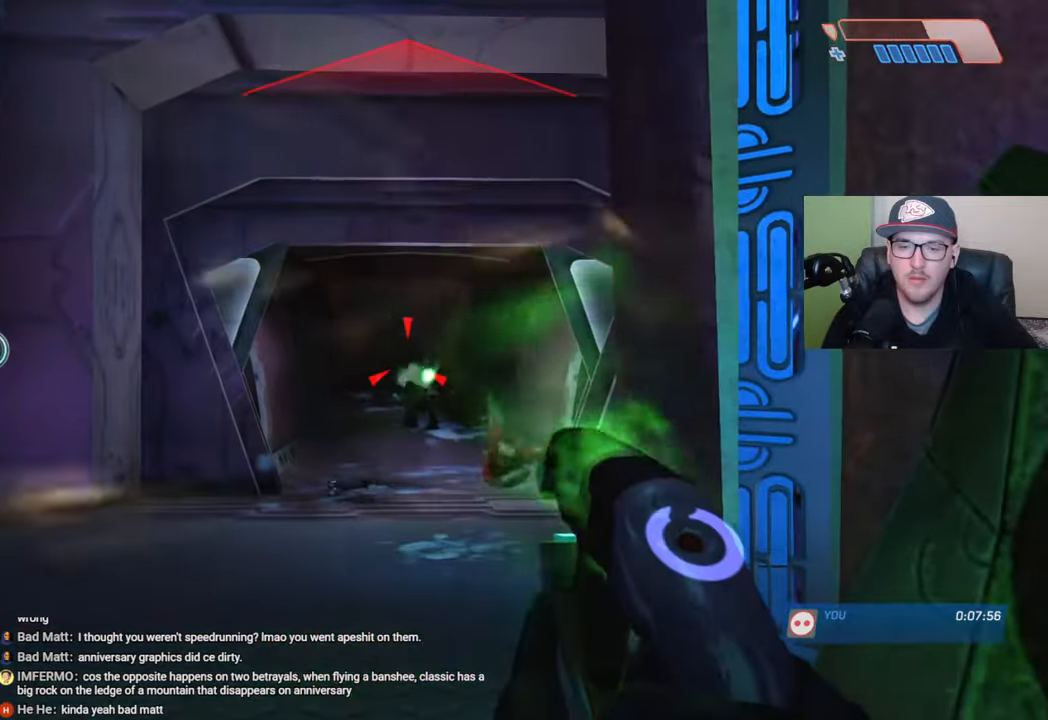
{"buttons": [], "left_stick": "down", "right_stick": "down-left", "events": [[16, "R2", "up"], [16, "right_stick", "left"], [100, "R2", "down"], [150, "left_stick", "down"], [183, "R2", "up"], [183, "right_stick", "center"], [250, "R2", "down"], [283, "left_stick", "center"], [350, "R2", "up"], [350, "right_stick", "down-left"], [366, "left_stick", "down"], [416, "R2", "down"], [483, "R2", "up"]]}
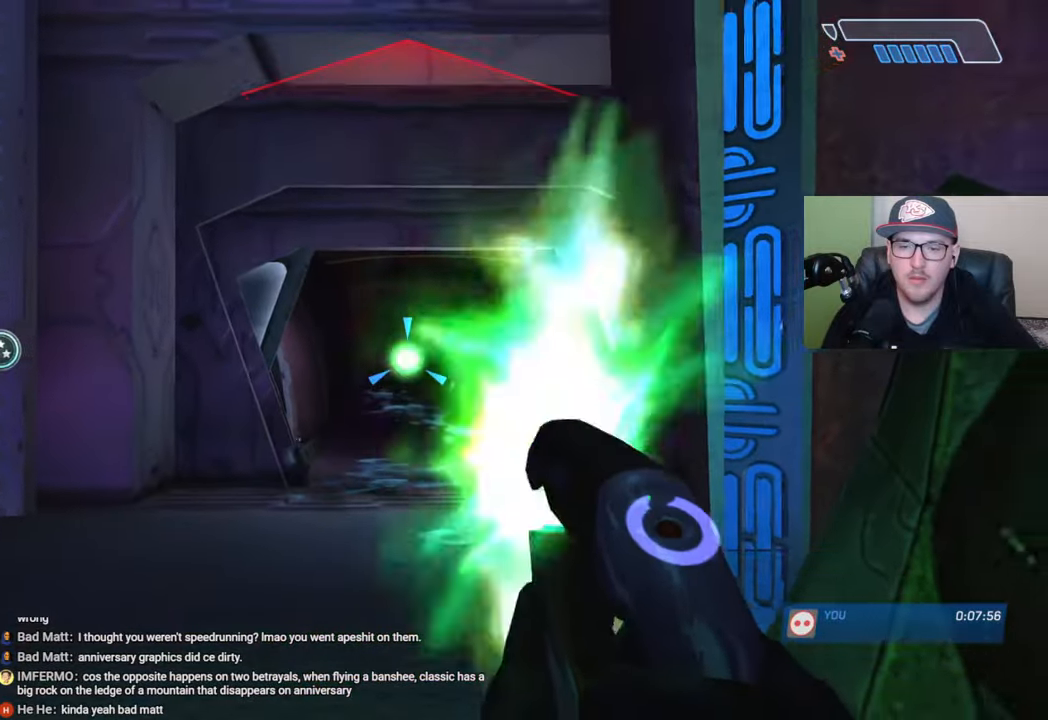
{"buttons": [], "left_stick": "down-right", "right_stick": "center", "events": [[66, "R2", "down"], [150, "R2", "up"], [150, "right_stick", "center"], [200, "R2", "down"], [266, "R2", "up"], [350, "R2", "down"], [366, "left_stick", "down-right"], [450, "R2", "up"]]}
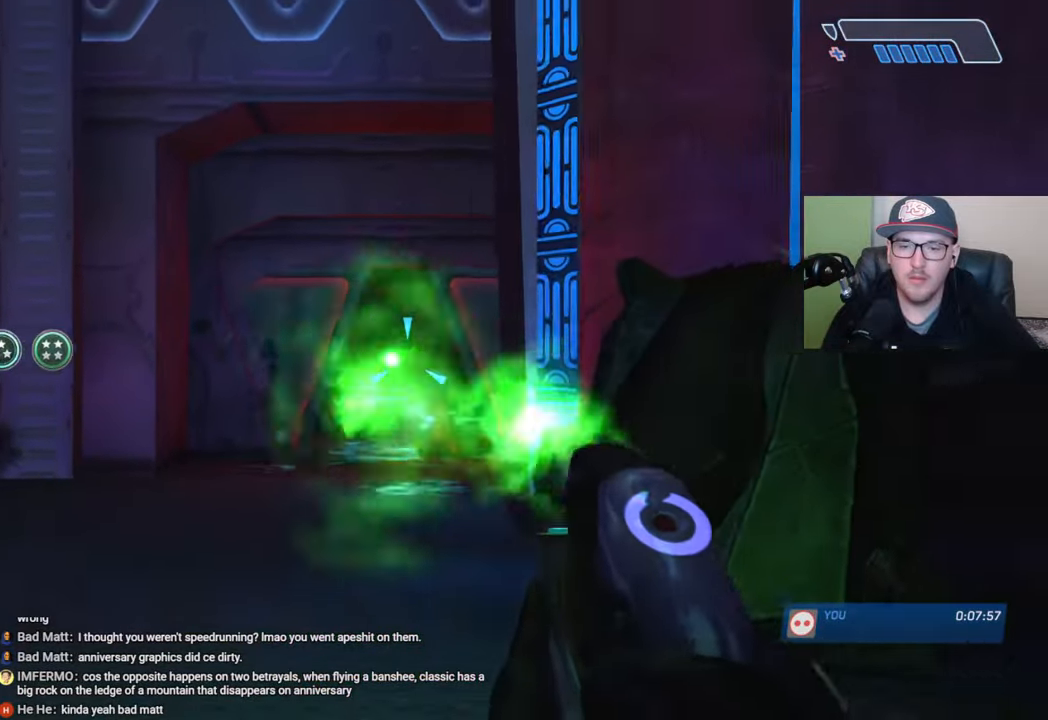
{"buttons": [], "left_stick": "up-right", "right_stick": "down-right", "events": [[100, "left_stick", "up-right"], [416, "right_stick", "down-right"]]}
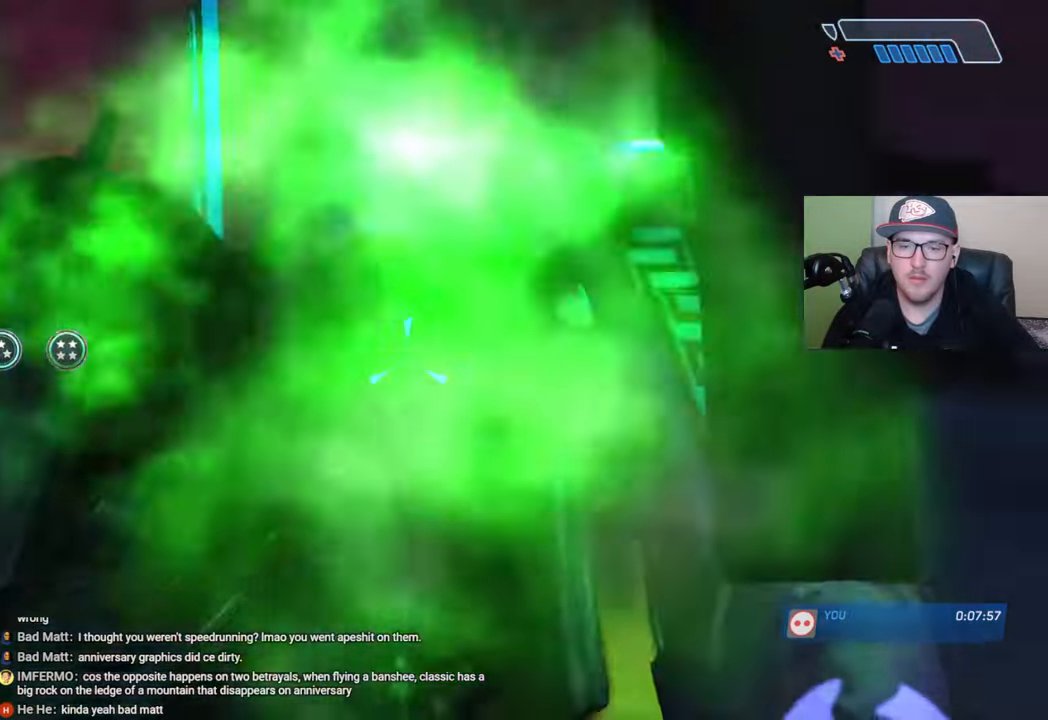
{"buttons": [], "left_stick": "up", "right_stick": "right", "events": [[116, "left_stick", "up"], [200, "right_stick", "center"], [466, "right_stick", "right"]]}
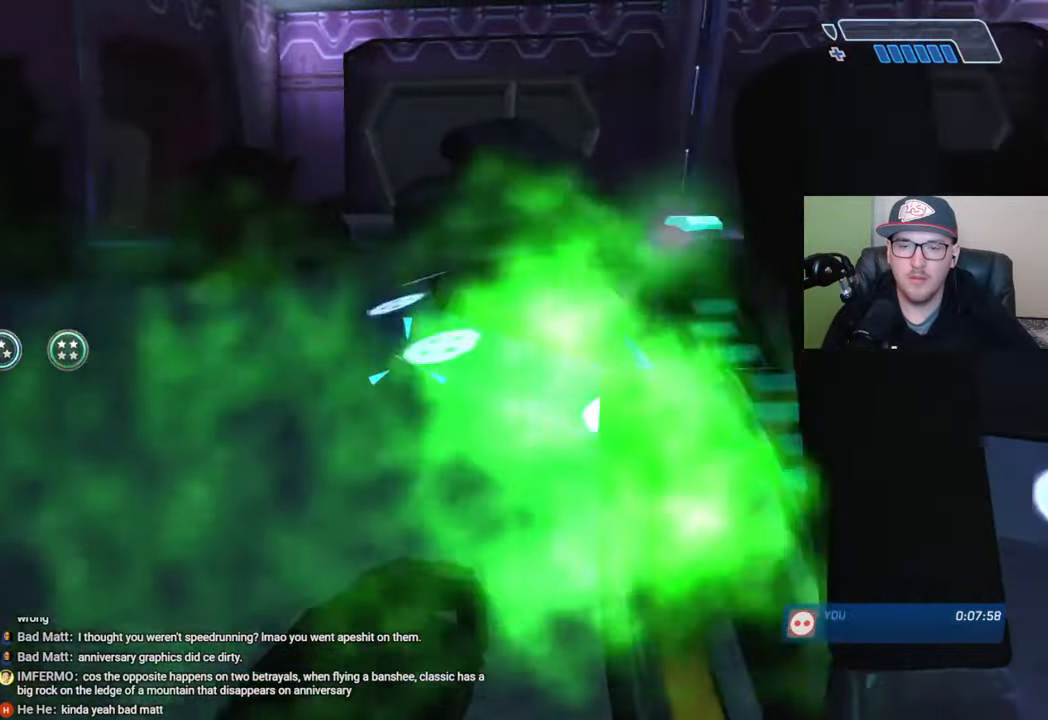
{"buttons": [], "left_stick": "up", "right_stick": "center", "events": [[133, "right_stick", "center"], [316, "right_stick", "right"], [366, "right_stick", "down-right"], [500, "right_stick", "center"]]}
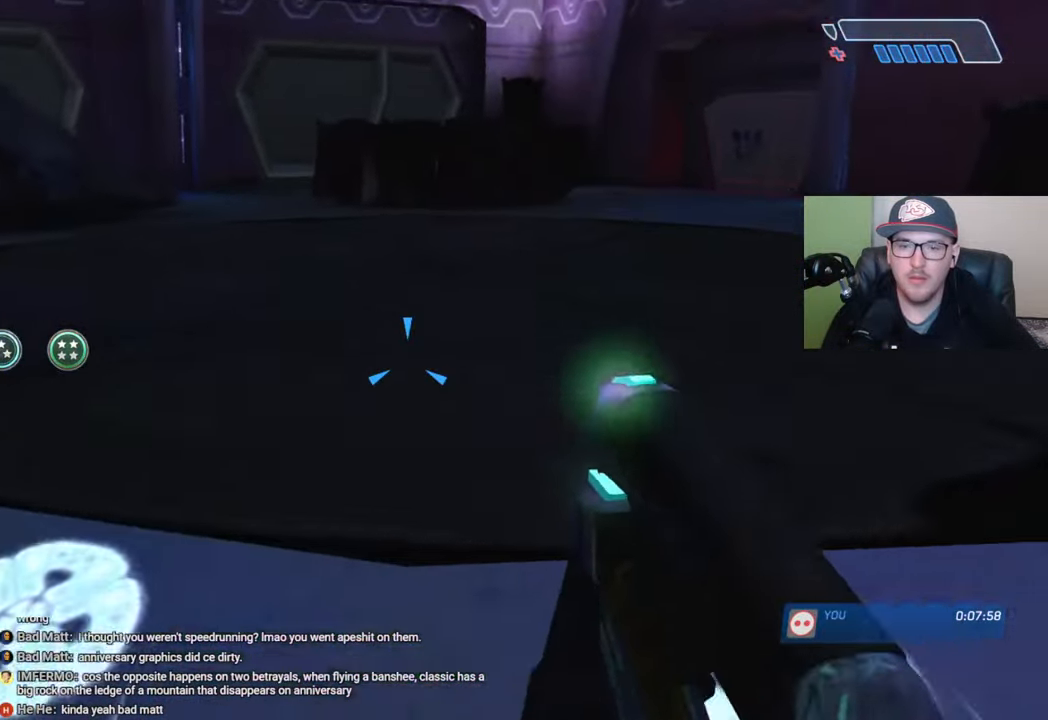
{"buttons": [], "left_stick": "up", "right_stick": "center", "events": [[100, "A", "down"], [200, "A", "up"]]}
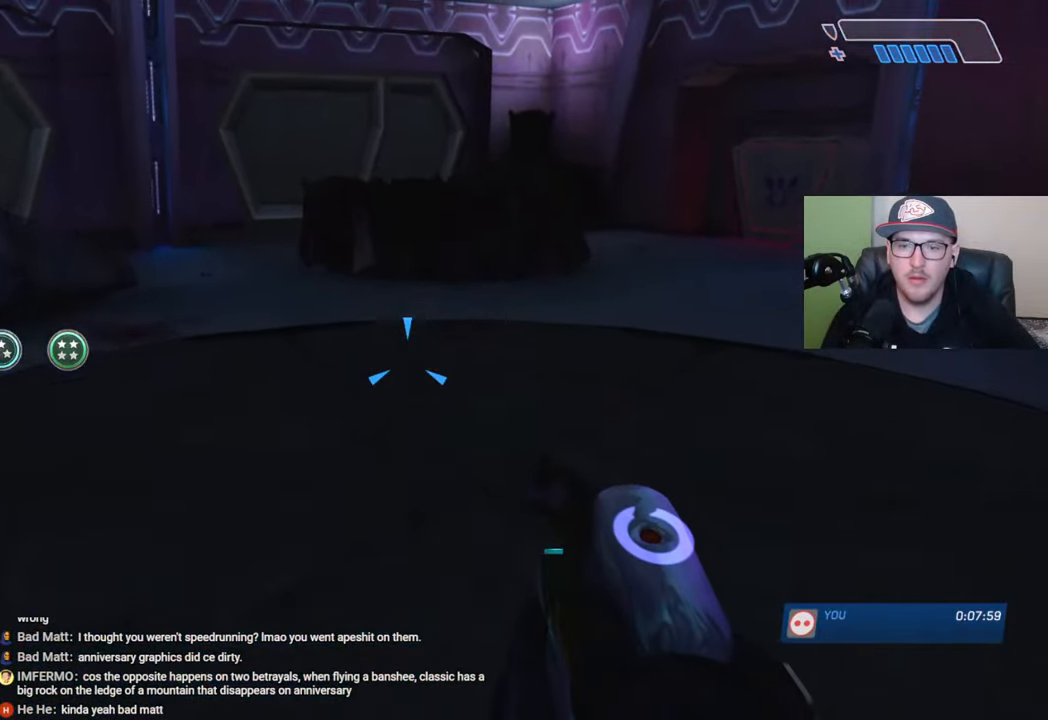
{"buttons": [], "left_stick": "up", "right_stick": "right", "events": [[416, "right_stick", "right"]]}
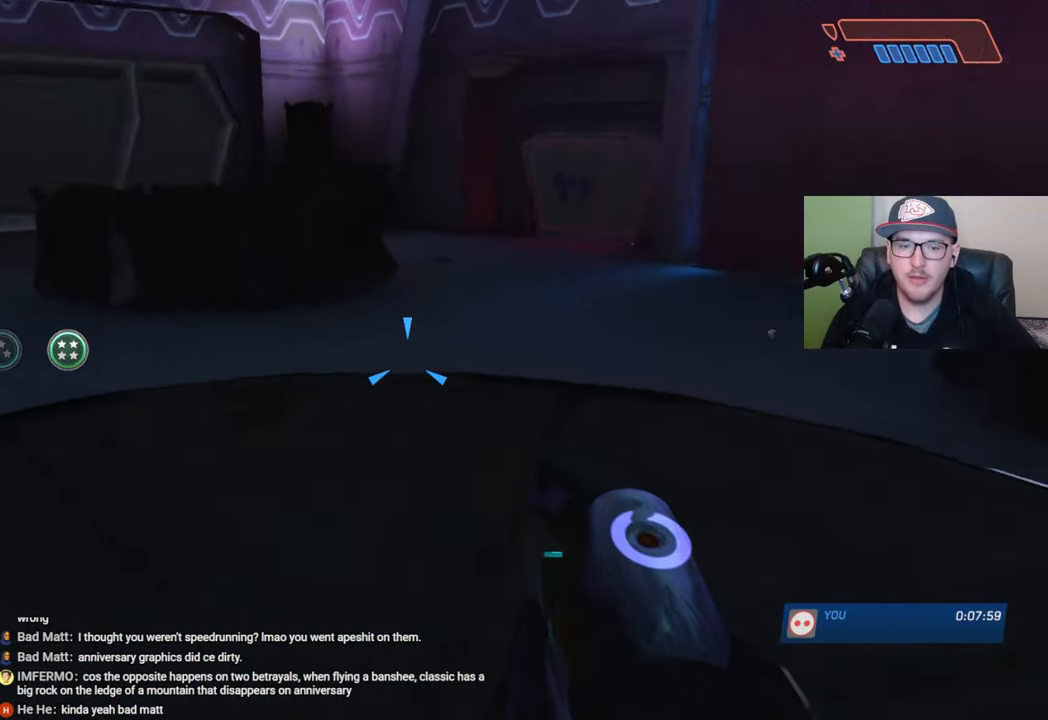
{"buttons": [], "left_stick": "up", "right_stick": "center", "events": [[116, "right_stick", "center"]]}
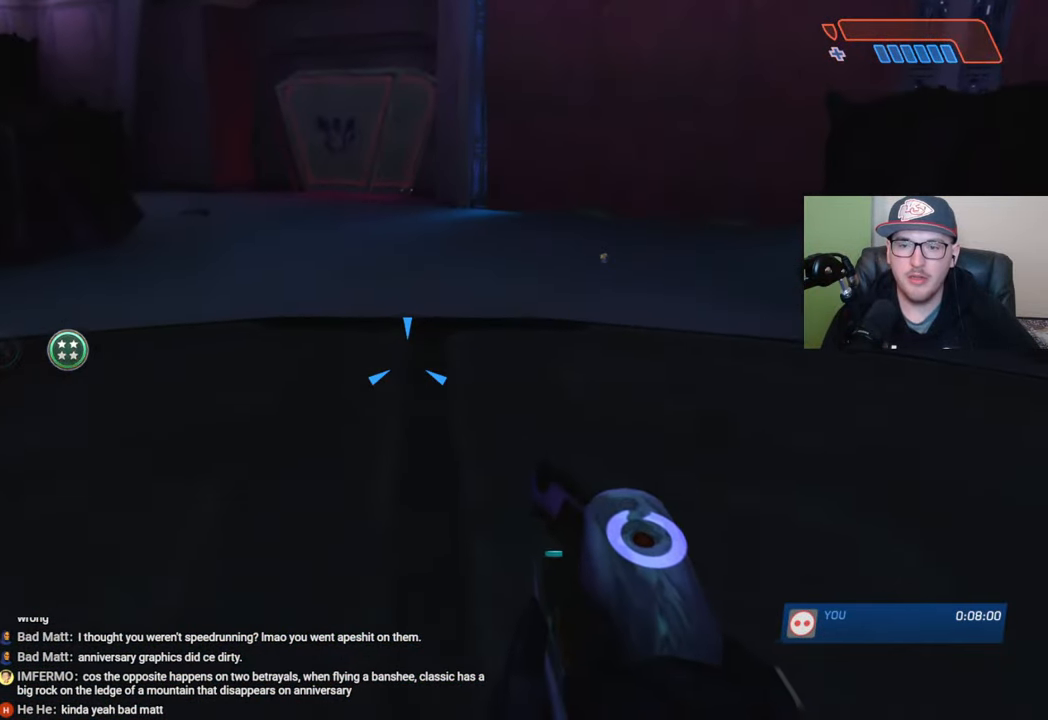
{"buttons": [], "left_stick": "up", "right_stick": "center", "events": [[183, "right_stick", "left"], [466, "right_stick", "center"]]}
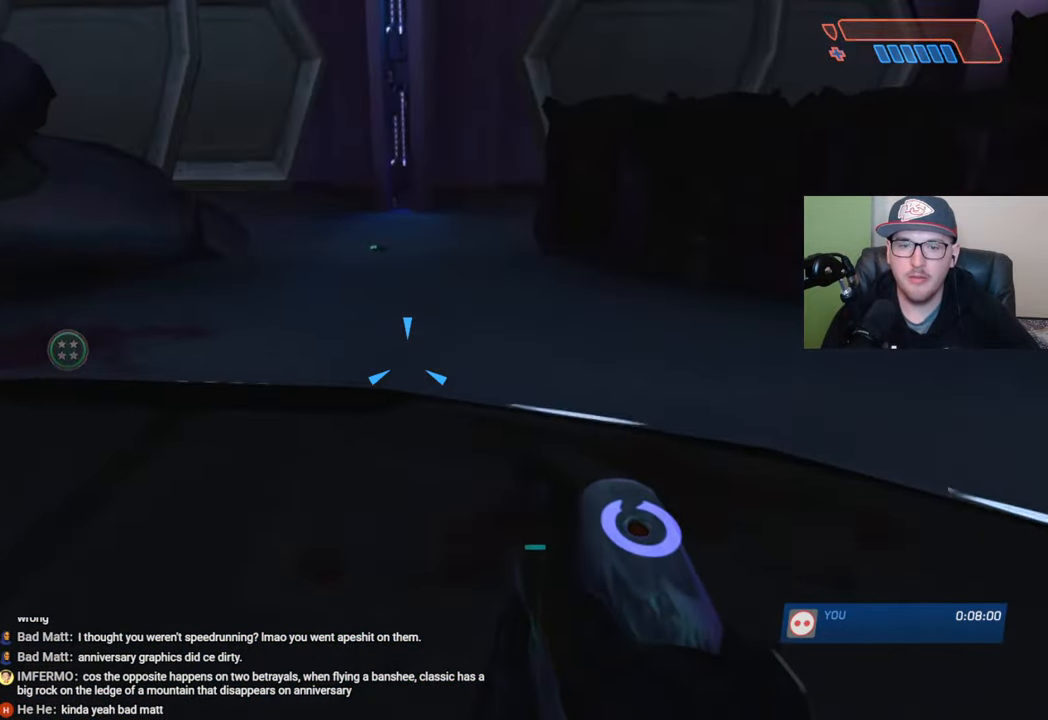
{"buttons": [], "left_stick": "up", "right_stick": "right", "events": [[466, "right_stick", "right"]]}
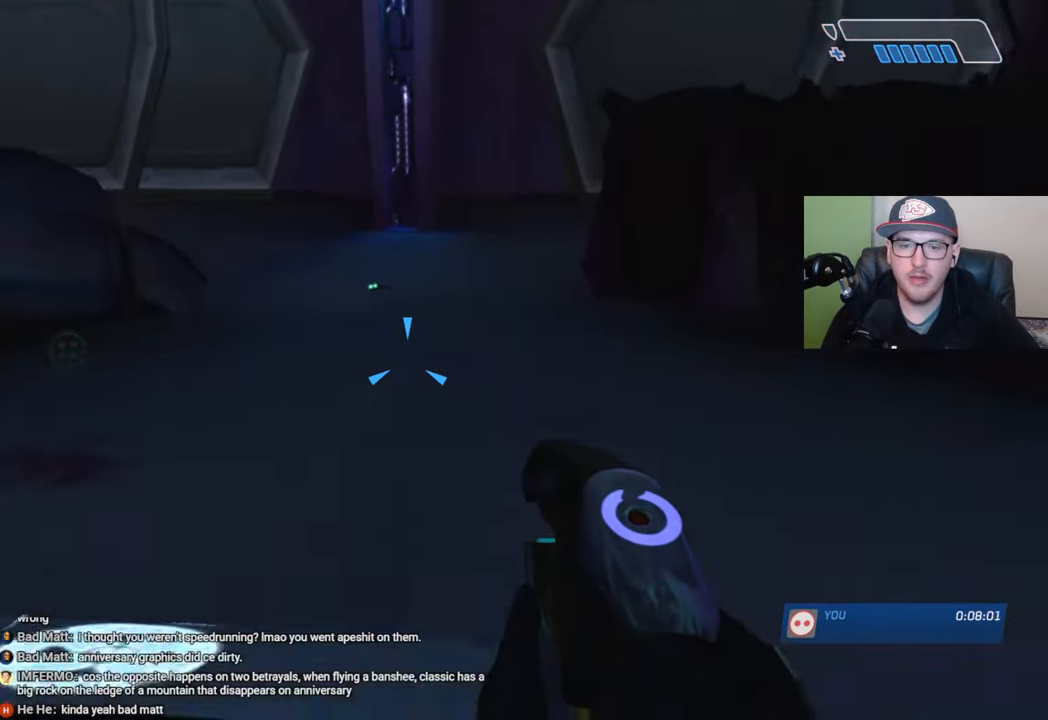
{"buttons": ["R2"], "left_stick": "up", "right_stick": "up", "events": [[300, "right_stick", "center"], [383, "R2", "down"], [433, "right_stick", "up"]]}
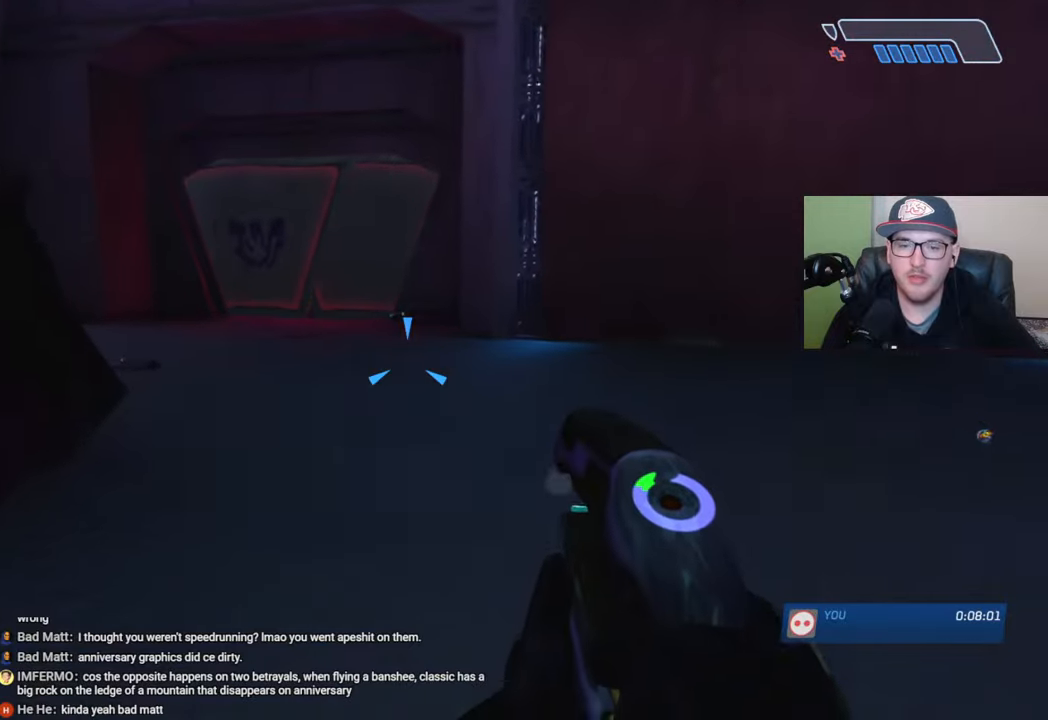
{"buttons": ["R2"], "left_stick": "up", "right_stick": "up-left", "events": [[116, "right_stick", "up-left"]]}
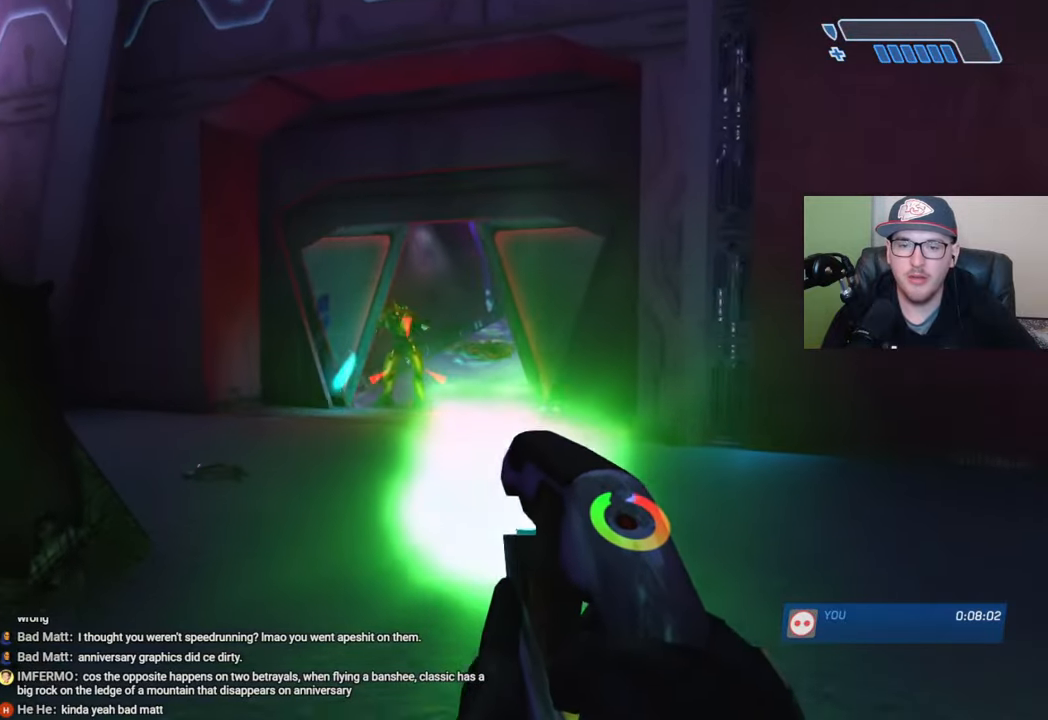
{"buttons": [], "left_stick": "down-left", "right_stick": "center", "events": [[100, "right_stick", "center"], [150, "R2", "up"], [216, "Y", "down"], [216, "left_stick", "right"], [300, "Y", "up"], [500, "left_stick", "down-left"]]}
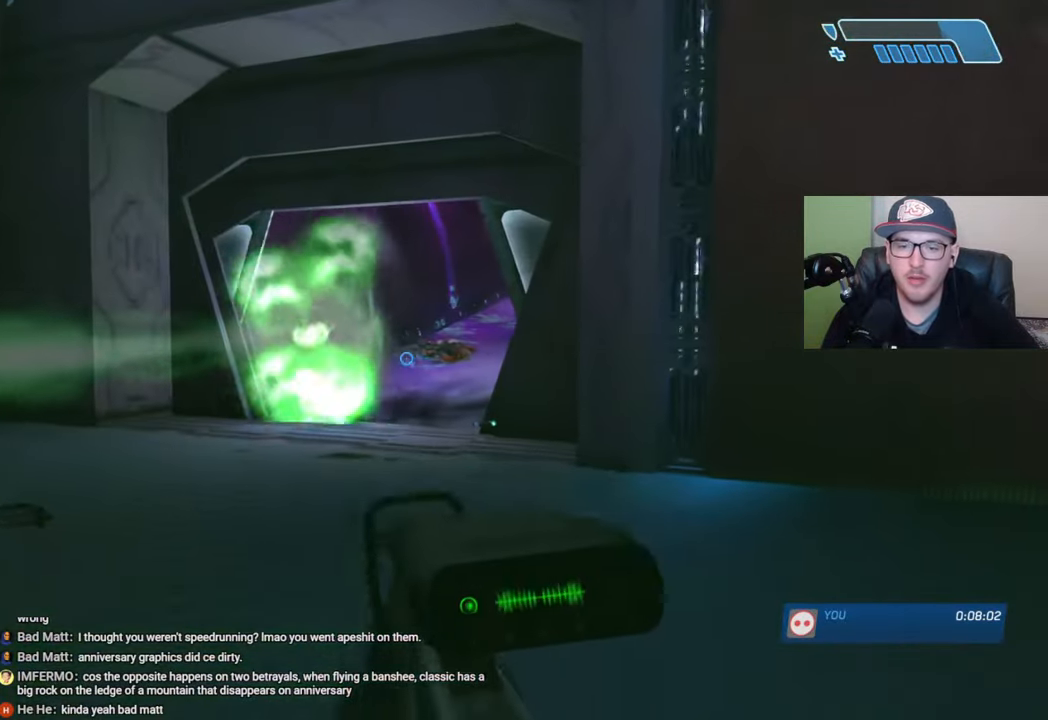
{"buttons": [], "left_stick": "up", "right_stick": "center", "events": [[16, "right_stick", "up"], [116, "left_stick", "left"], [216, "left_stick", "up-left"], [283, "right_stick", "center"], [500, "left_stick", "up"]]}
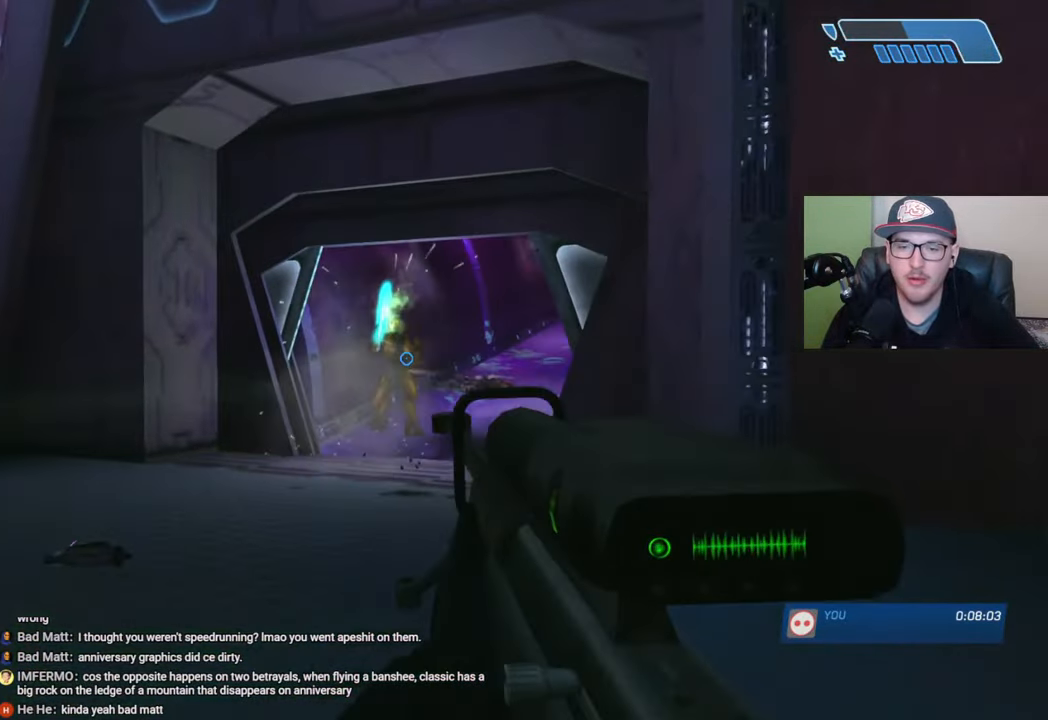
{"buttons": [], "left_stick": "center", "right_stick": "center", "events": [[200, "left_stick", "center"], [300, "right_stick", "up"], [383, "R2", "down"], [483, "R2", "up"], [483, "right_stick", "center"]]}
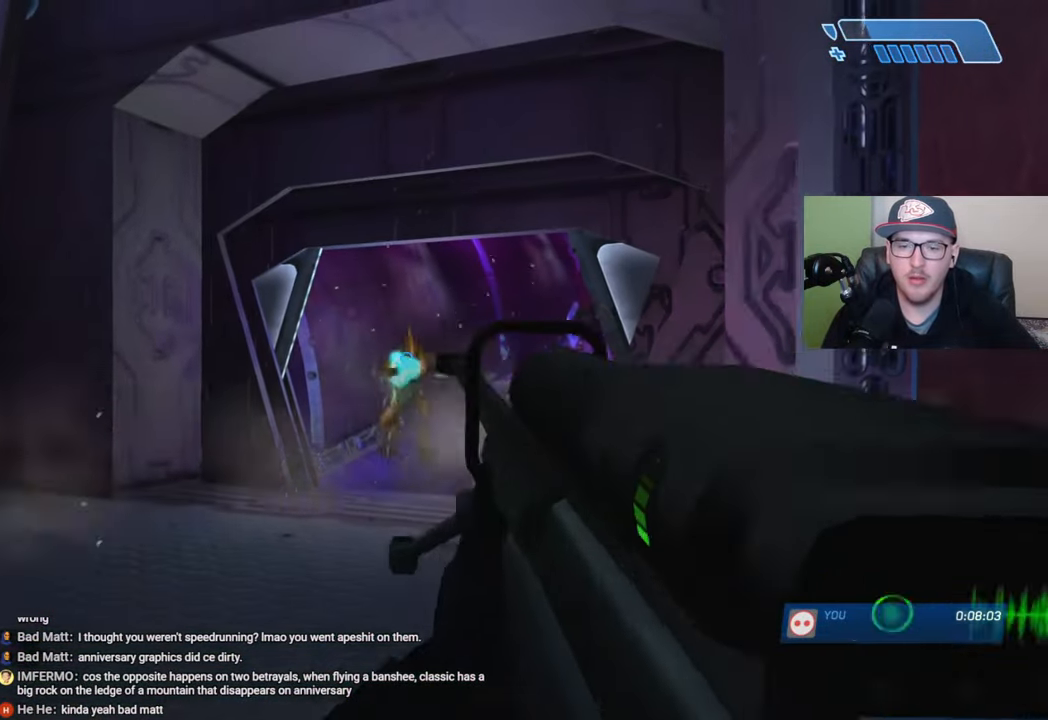
{"buttons": [], "left_stick": "up-left", "right_stick": "center", "events": [[133, "left_stick", "right"], [166, "X", "down"], [216, "X", "up"], [283, "X", "down"], [350, "X", "up"], [383, "left_stick", "up"], [433, "Y", "down"], [433, "left_stick", "up-left"], [483, "Y", "up"]]}
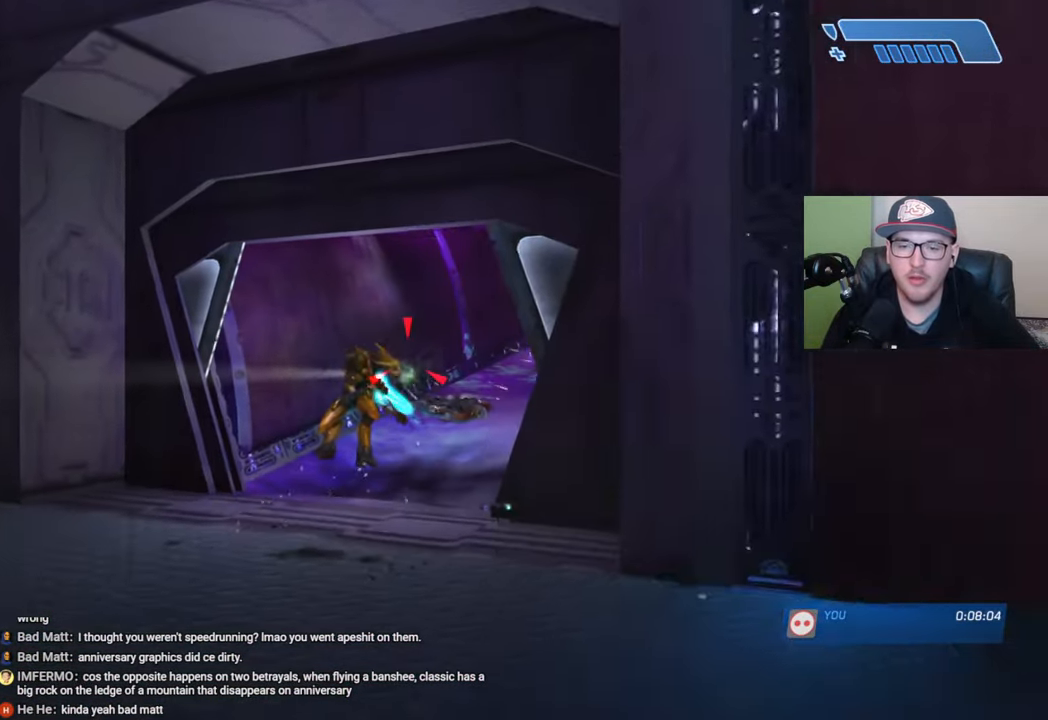
{"buttons": ["R2"], "left_stick": "center", "right_stick": "down-left", "events": [[166, "R2", "down"], [266, "R2", "up"], [283, "right_stick", "left"], [333, "R2", "down"], [400, "R2", "up"], [433, "left_stick", "center"], [433, "right_stick", "down-left"], [483, "R2", "down"]]}
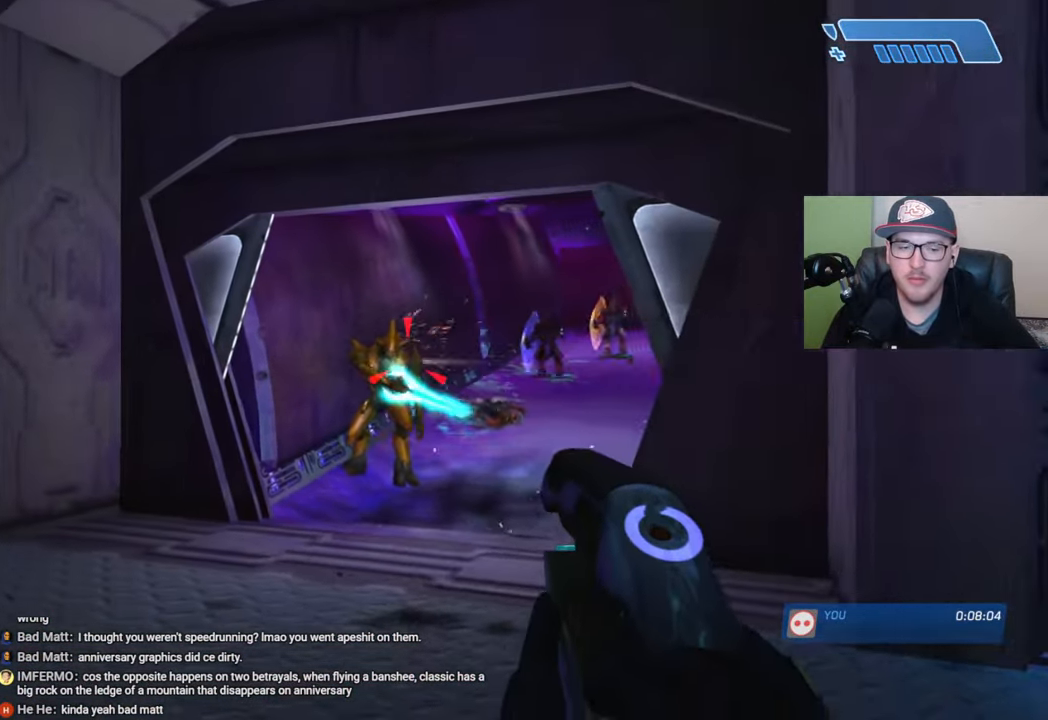
{"buttons": [], "left_stick": "right", "right_stick": "center", "events": [[50, "R2", "up"], [100, "R2", "down"], [183, "R2", "up"], [266, "R2", "down"], [350, "R2", "up"], [350, "right_stick", "center"], [383, "R2", "down"], [433, "left_stick", "right"], [483, "R2", "up"]]}
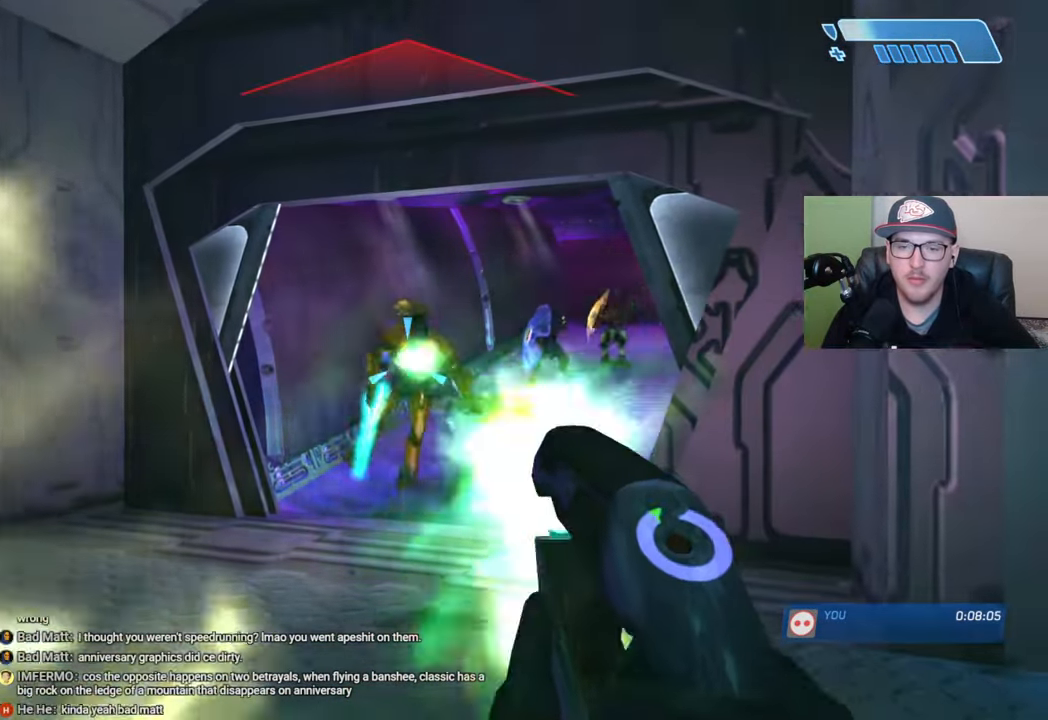
{"buttons": [], "left_stick": "up-left", "right_stick": "center", "events": [[50, "R2", "down"], [150, "R2", "up"], [150, "right_stick", "right"], [233, "right_stick", "up"], [266, "left_stick", "up-left"], [416, "R2", "down"], [500, "R2", "up"], [500, "right_stick", "center"]]}
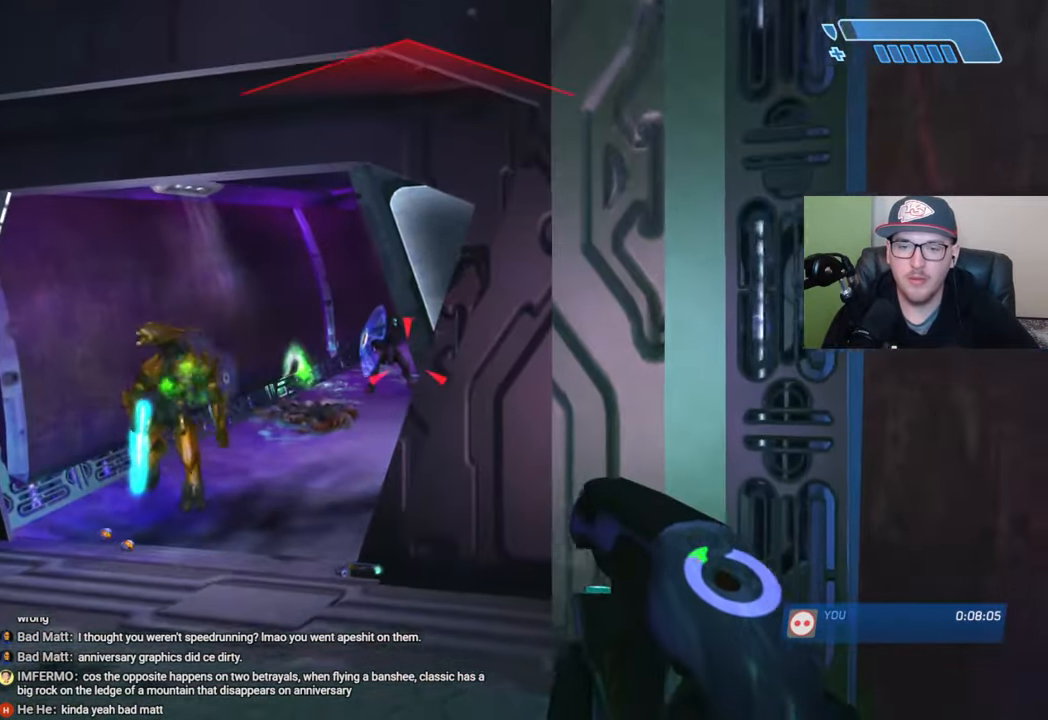
{"buttons": [], "left_stick": "center", "right_stick": "down", "events": [[16, "right_stick", "up"], [50, "left_stick", "up"], [66, "R2", "down"], [133, "R2", "up"], [200, "R2", "down"], [316, "R2", "up"], [316, "right_stick", "center"], [383, "R2", "down"], [450, "R2", "up"], [450, "right_stick", "down"], [483, "left_stick", "center"]]}
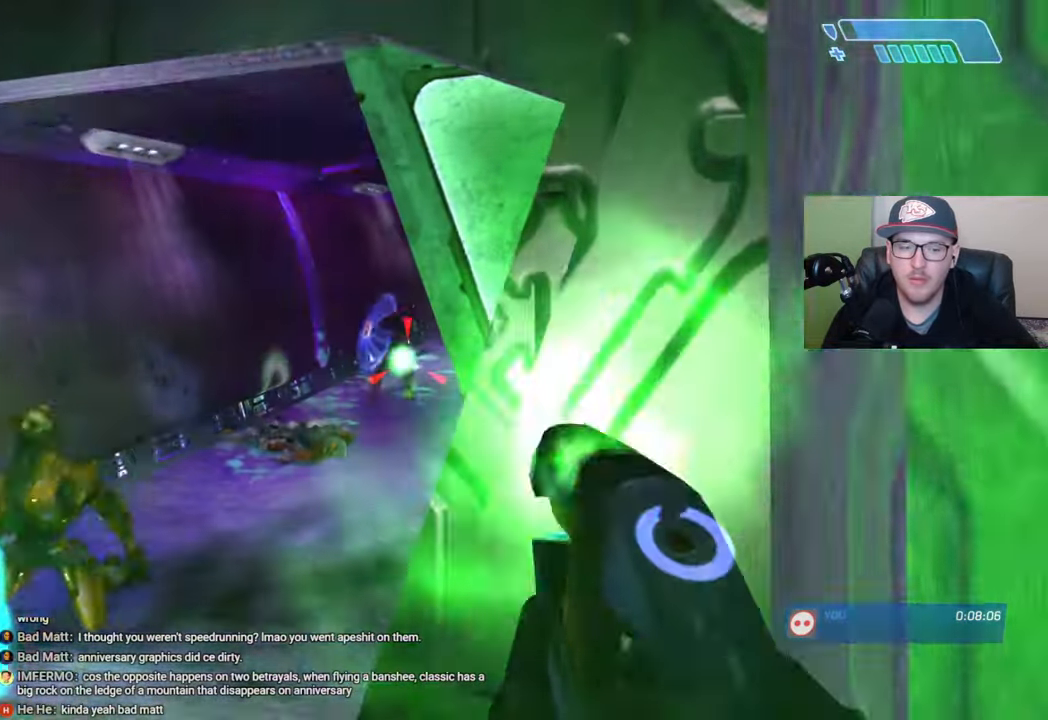
{"buttons": ["R2"], "left_stick": "center", "right_stick": "center", "events": [[16, "R2", "down"], [50, "right_stick", "center"], [100, "R2", "up"], [183, "R2", "down"], [250, "R2", "up"], [300, "right_stick", "down"], [333, "R2", "down"], [383, "right_stick", "center"], [416, "R2", "up"], [483, "R2", "down"]]}
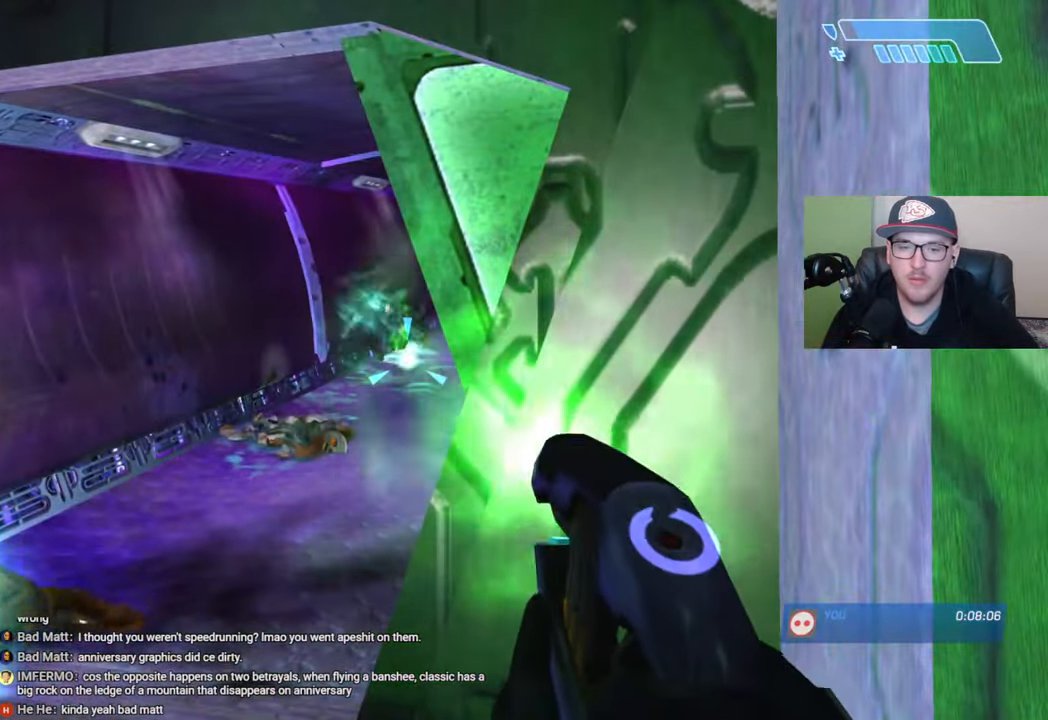
{"buttons": [], "left_stick": "up-left", "right_stick": "center", "events": [[83, "R2", "up"], [116, "left_stick", "up-left"], [166, "right_stick", "up"], [216, "right_stick", "up-right"], [316, "right_stick", "right"], [483, "right_stick", "center"]]}
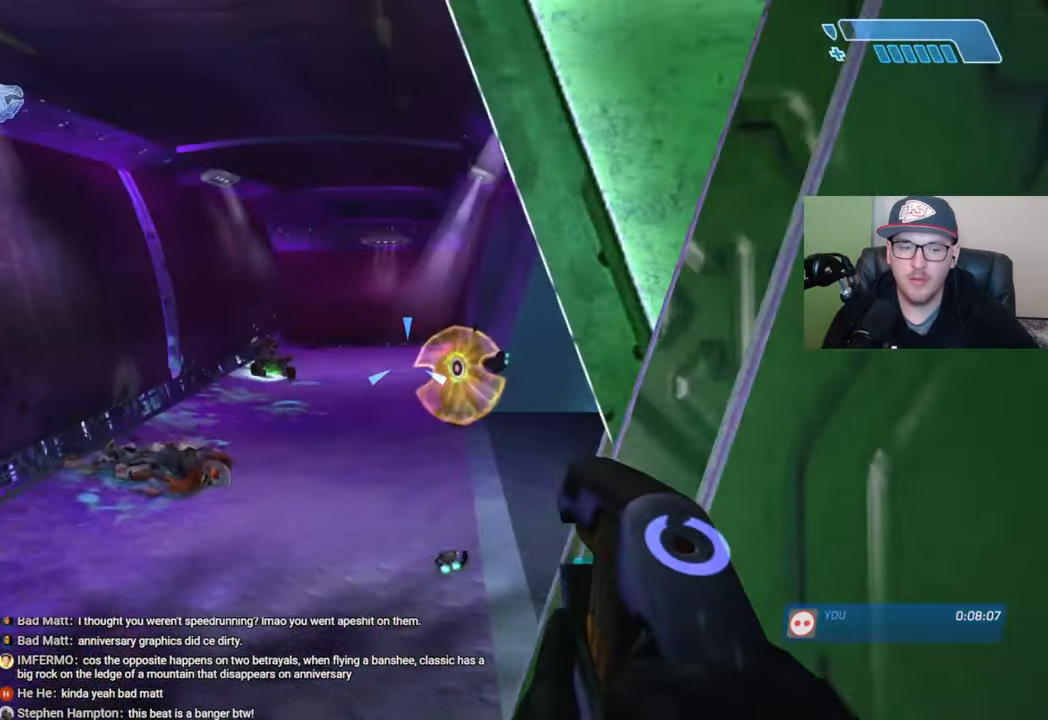
{"buttons": [], "left_stick": "up", "right_stick": "center", "events": [[50, "R2", "down"], [83, "right_stick", "up-right"], [166, "R2", "up"], [216, "left_stick", "up"], [233, "R2", "down"], [250, "right_stick", "down-right"], [333, "R2", "up"], [416, "R2", "down"], [466, "right_stick", "center"], [483, "R2", "up"]]}
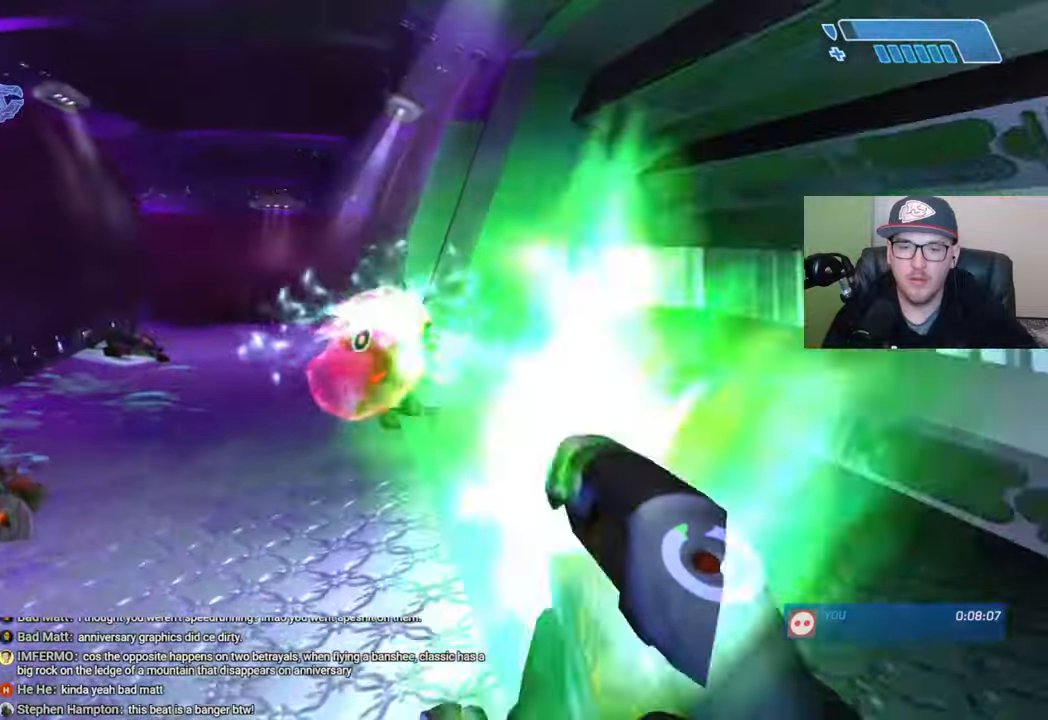
{"buttons": [], "left_stick": "up", "right_stick": "down-left", "events": [[83, "R2", "down"], [150, "R2", "up"], [166, "right_stick", "up"], [250, "R2", "down"], [283, "right_stick", "left"], [316, "R2", "up"], [383, "R2", "down"], [416, "right_stick", "down-left"], [500, "R2", "up"]]}
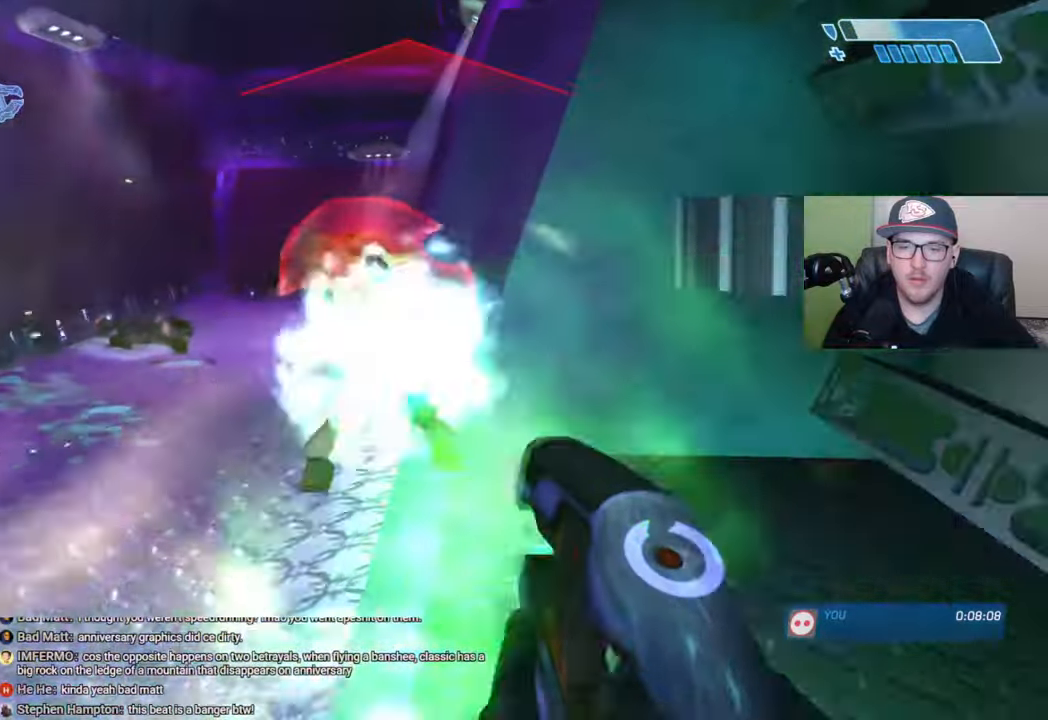
{"buttons": [], "left_stick": "up", "right_stick": "center", "events": [[33, "R2", "down"], [133, "R2", "up"], [200, "R2", "down"], [283, "R2", "up"], [283, "right_stick", "down"], [383, "R1", "down"], [400, "right_stick", "center"], [483, "R1", "up"]]}
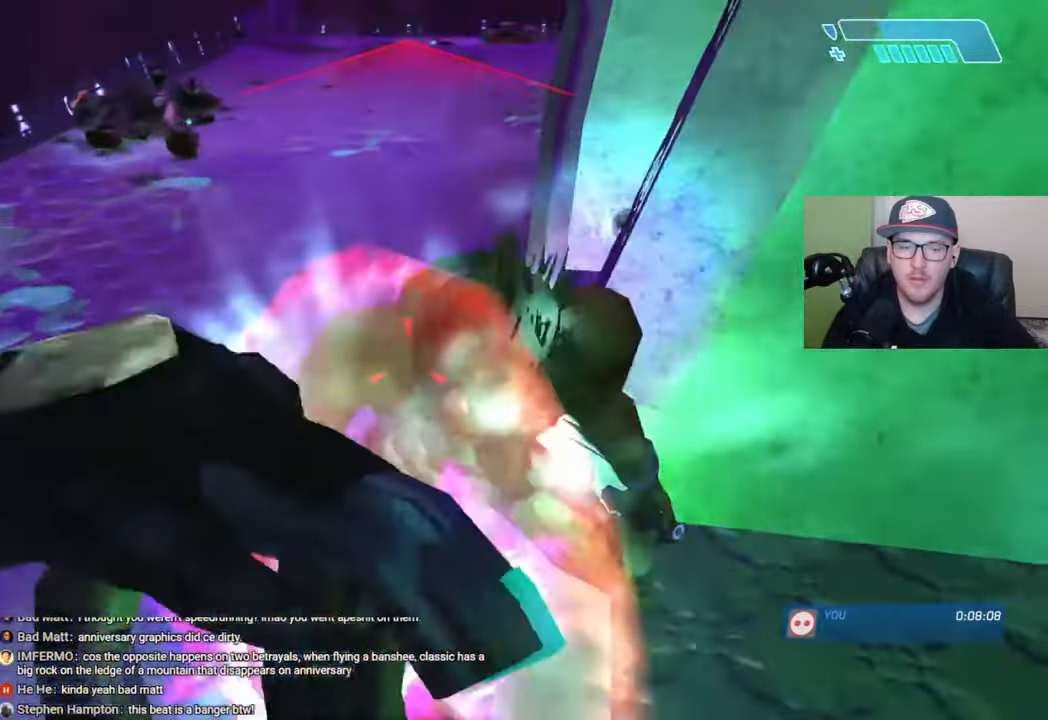
{"buttons": [], "left_stick": "center", "right_stick": "center", "events": [[16, "left_stick", "center"], [133, "left_stick", "down"], [216, "right_stick", "up-left"], [416, "left_stick", "center"], [450, "right_stick", "center"]]}
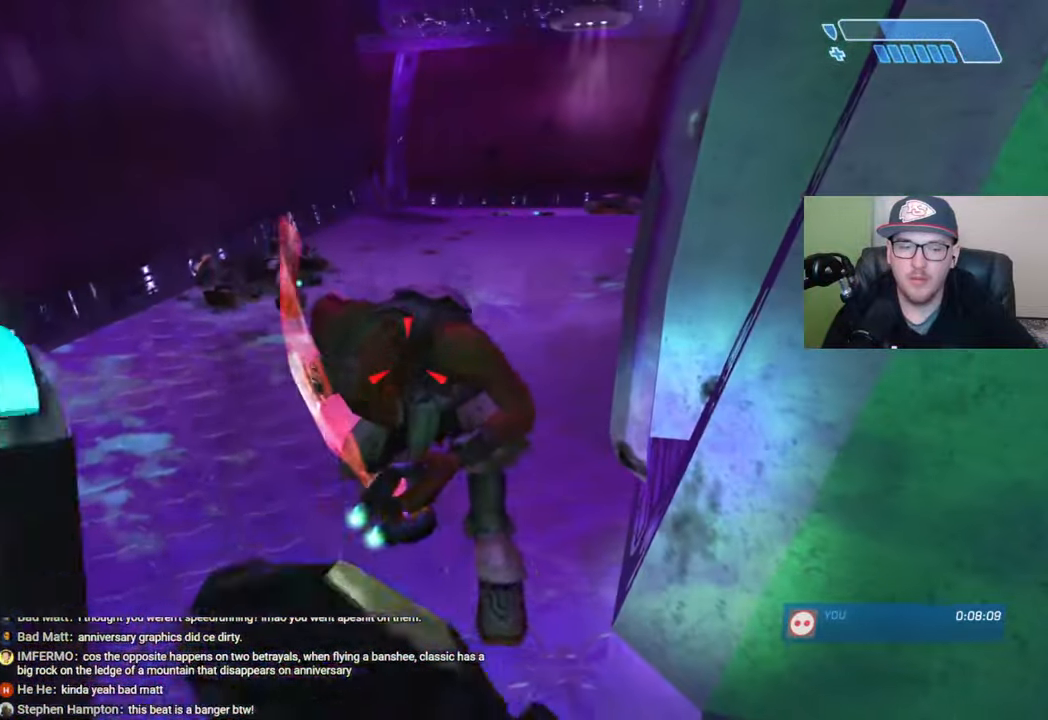
{"buttons": ["R1"], "left_stick": "up", "right_stick": "right", "events": [[83, "left_stick", "up-left"], [83, "right_stick", "right"], [233, "left_stick", "up"], [283, "R1", "down"], [383, "R1", "up"], [450, "R1", "down"]]}
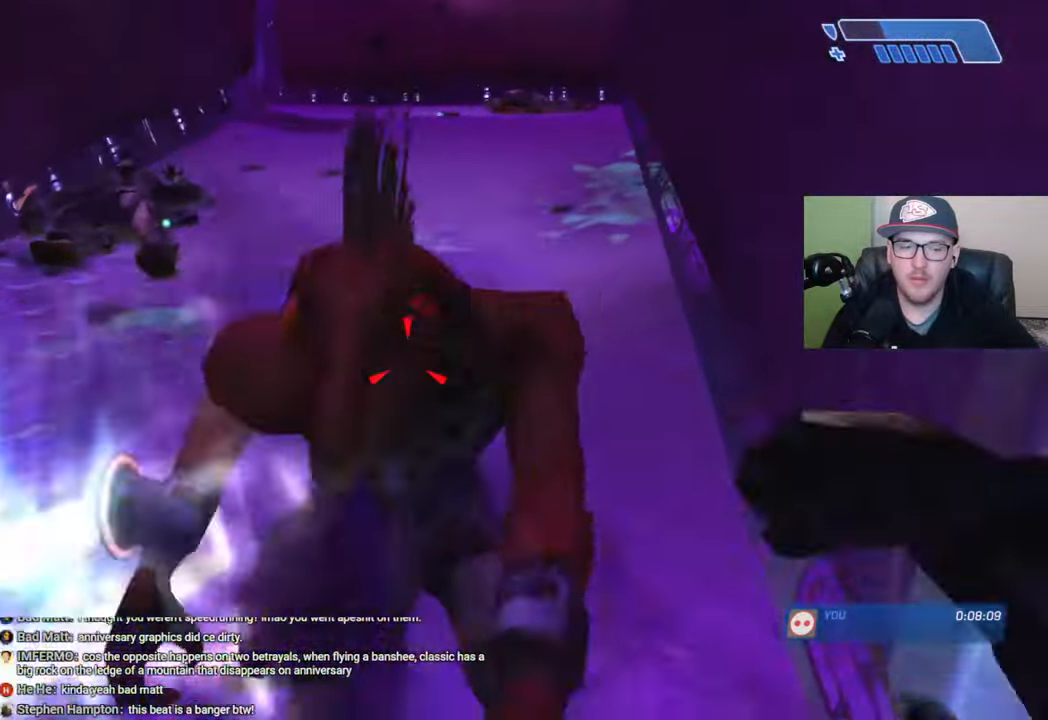
{"buttons": [], "left_stick": "center", "right_stick": "left", "events": [[50, "R1", "up"], [50, "right_stick", "center"], [150, "right_stick", "left"], [183, "left_stick", "center"]]}